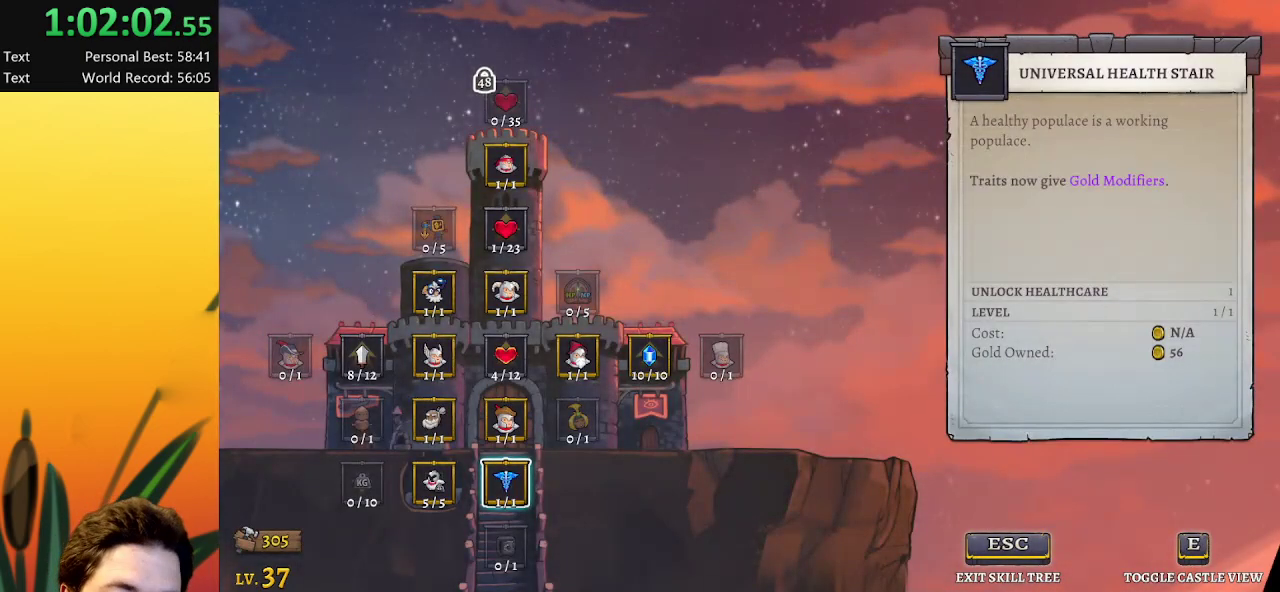
Gameplay with keyboard; each line is a JSON object with the keys held at the frame after it. "events" lists presses ("down") and releases ("up") of "a", "c", "d", "down", "left", "right", "s", "up", "x" and "z" between this image and that frame as [ms after this image, input, new state], when the widget could be followed in between. No other keys are recorded. Mouse input is not recorded.
{"keys": ["right"], "events": [[134, "right", "down"]]}
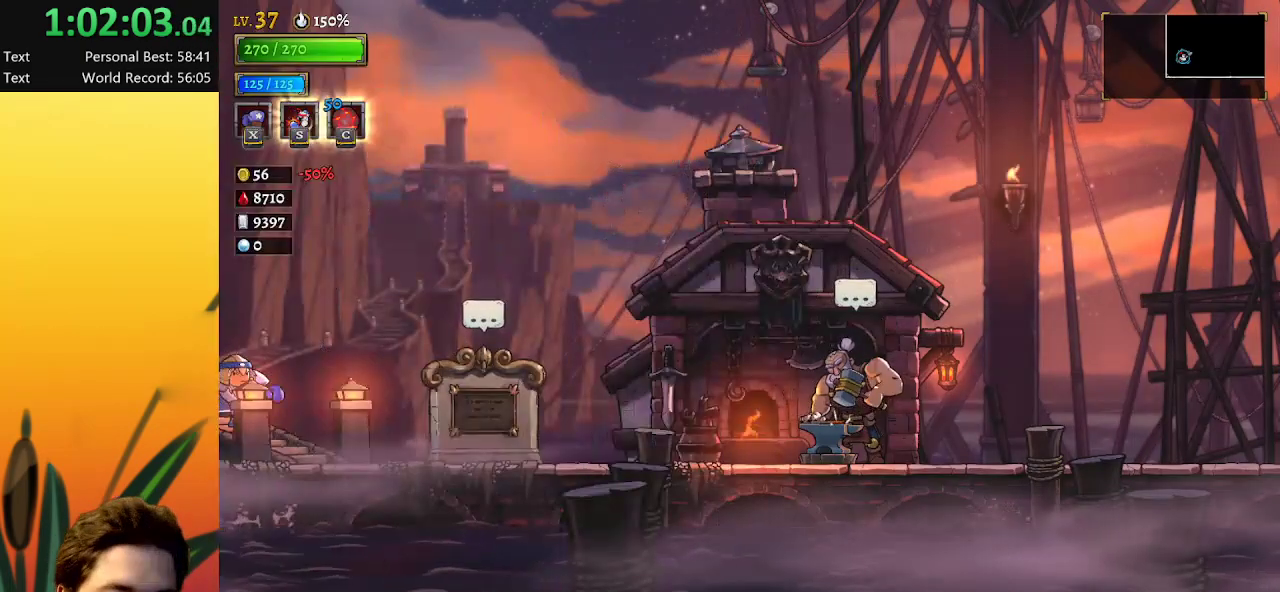
{"keys": ["d", "right"], "events": [[334, "d", "down"]]}
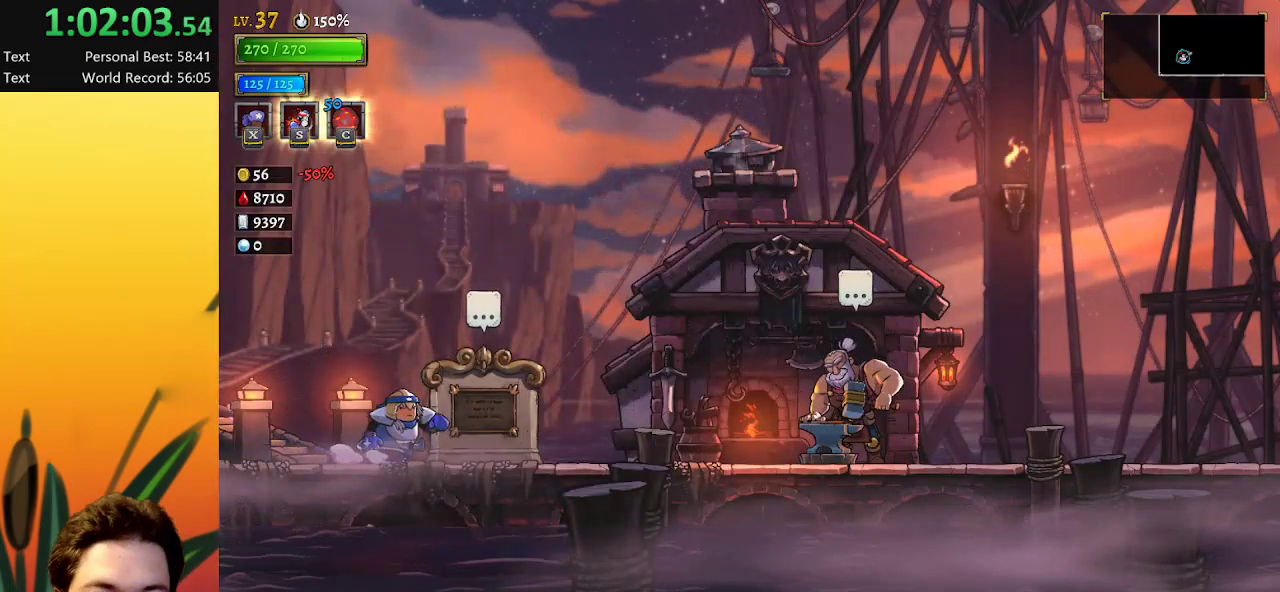
{"keys": ["d", "right"], "events": [[217, "d", "up"], [300, "d", "down"]]}
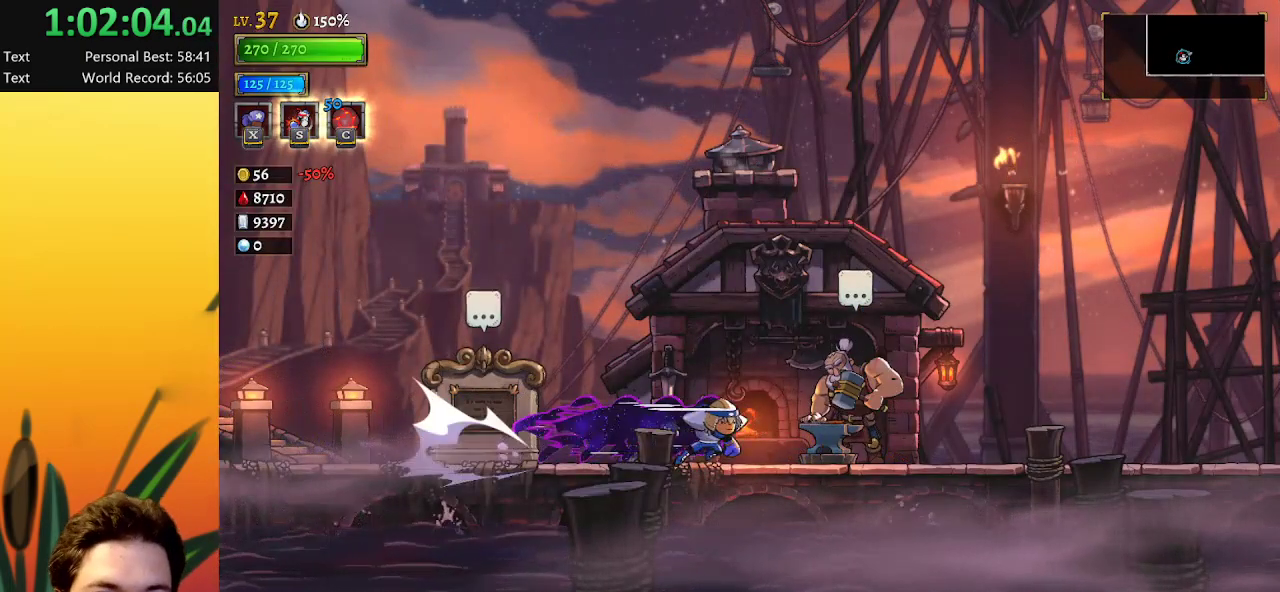
{"keys": ["d", "right"], "events": [[267, "d", "up"], [317, "d", "down"]]}
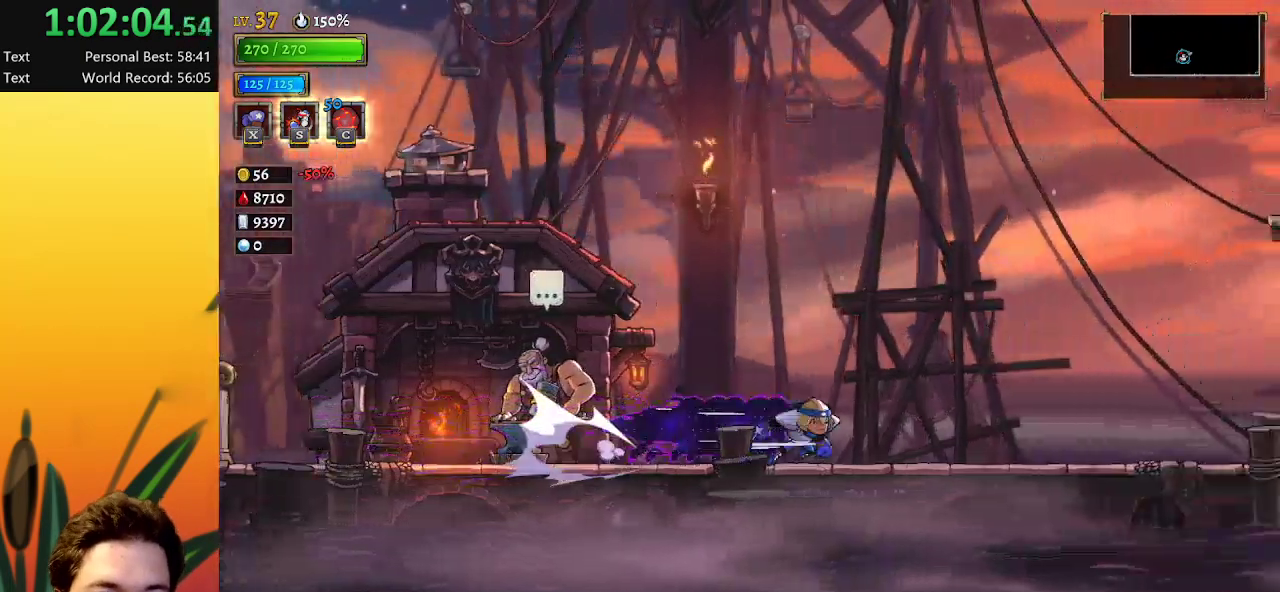
{"keys": ["d", "right"], "events": [[250, "d", "up"], [300, "d", "down"]]}
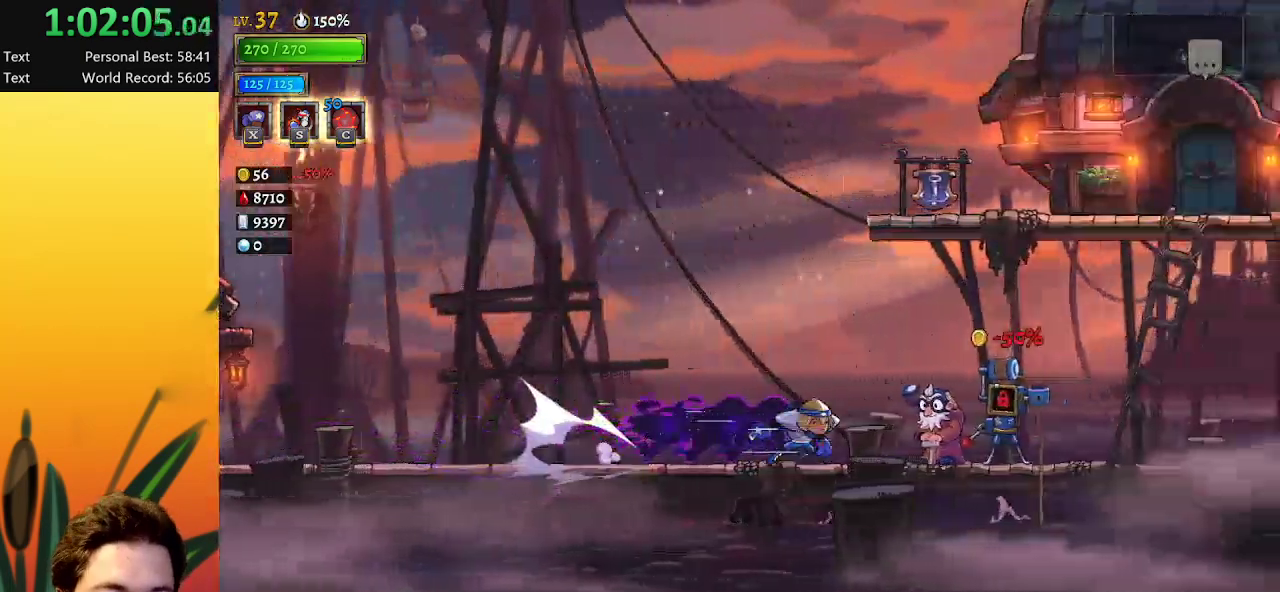
{"keys": ["d", "right"], "events": [[217, "d", "up"], [317, "d", "down"]]}
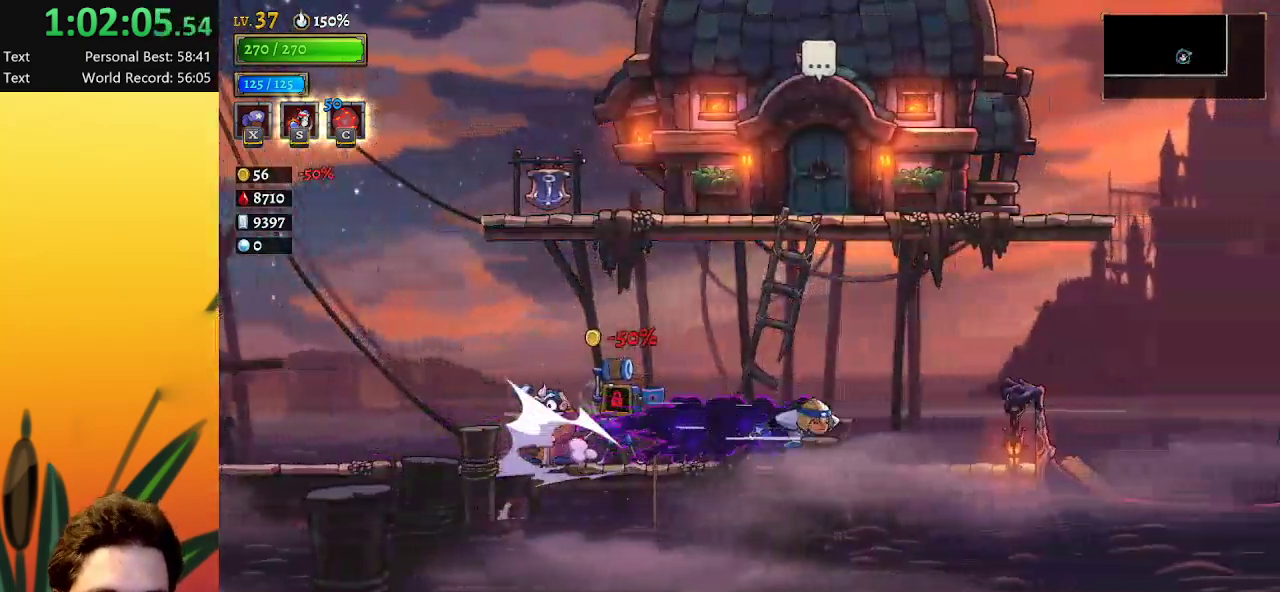
{"keys": ["right"], "events": [[367, "d", "up"]]}
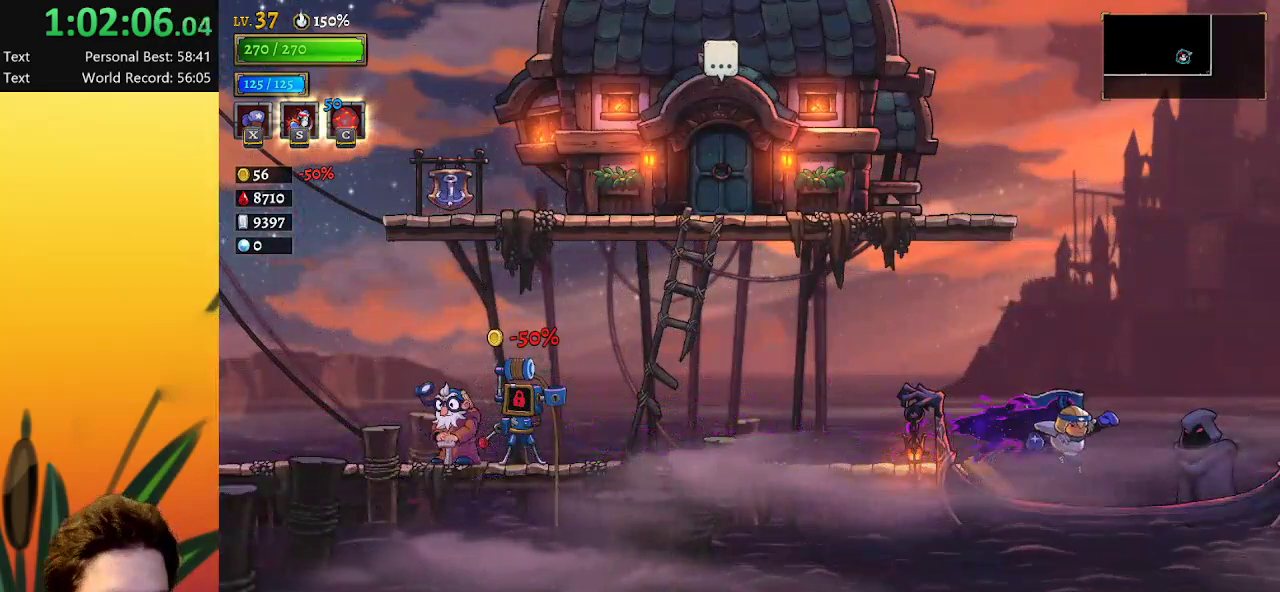
{"keys": [], "events": [[250, "right", "up"], [300, "up", "down"], [367, "up", "up"]]}